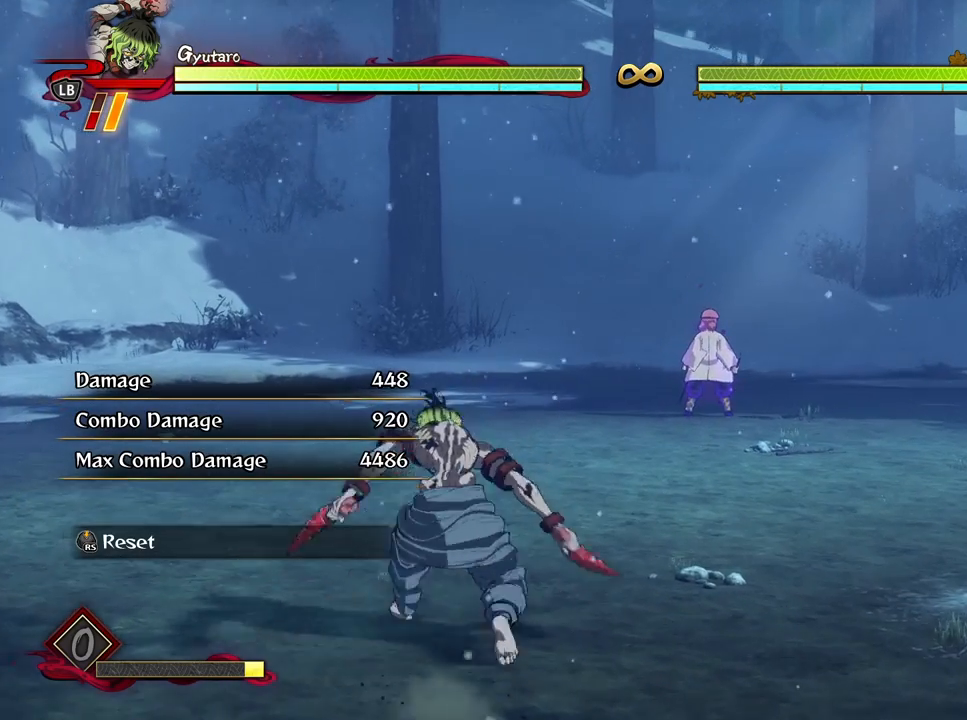
Gameplay with a controller (Xbox layout); each line is a JSON object with the inputs held at the frame after it. "events" lists button and stick changes between this image and that frame as [ms after this image, input, new state], when the widget could be followed in between.
{"buttons": [], "left_stick": "down-left", "right_stick": "center", "events": [[483, "left_stick", "down-left"]]}
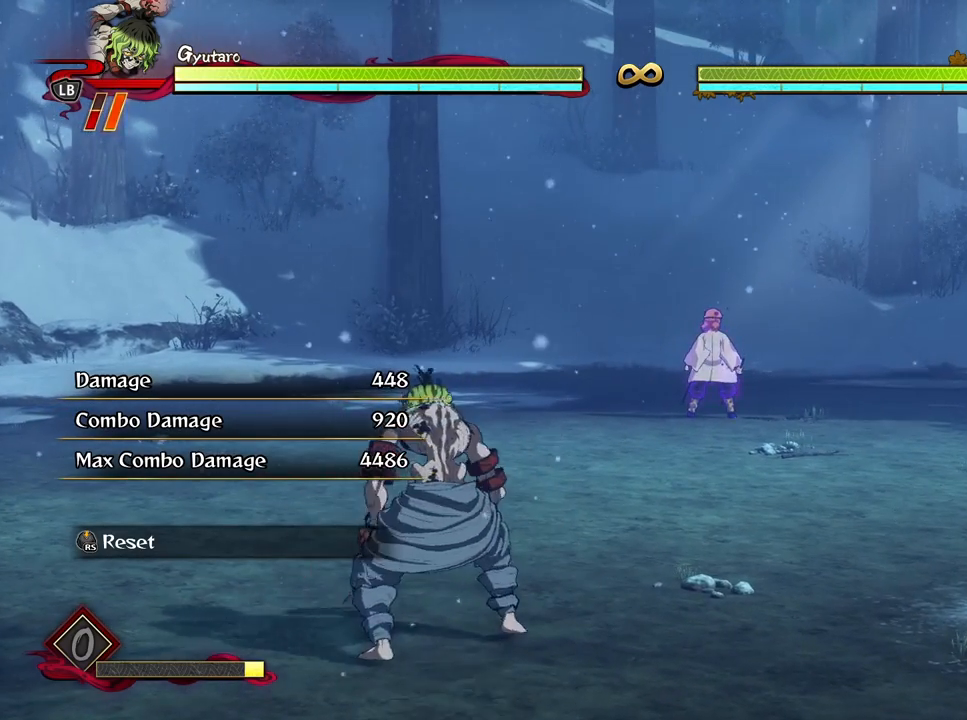
{"buttons": [], "left_stick": "center", "right_stick": "center", "events": [[167, "left_stick", "center"]]}
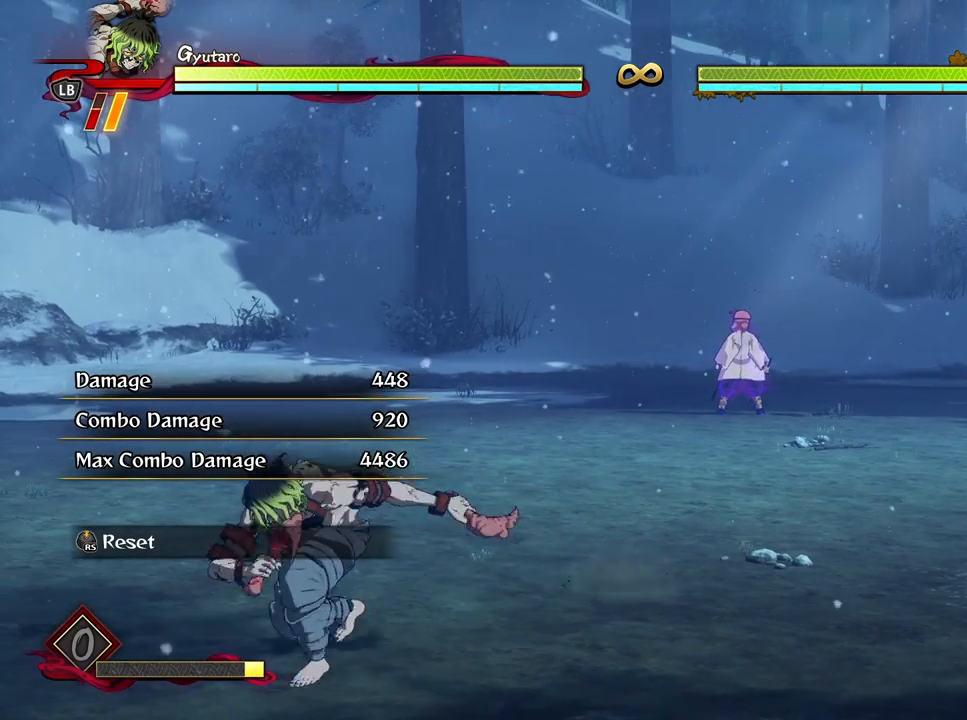
{"buttons": [], "left_stick": "center", "right_stick": "center", "events": []}
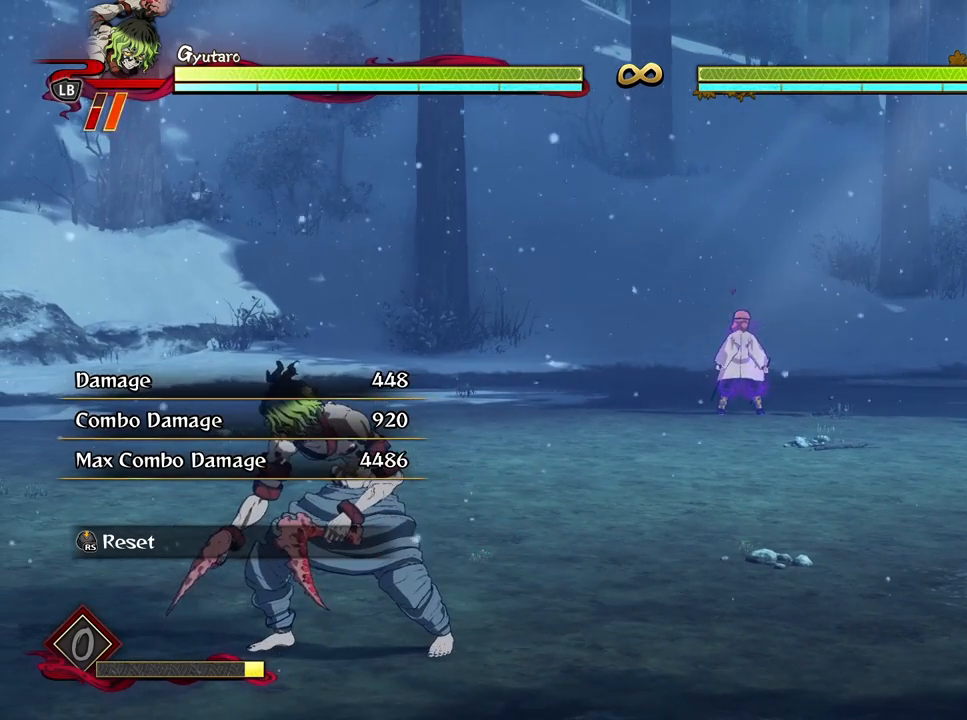
{"buttons": [], "left_stick": "center", "right_stick": "center", "events": []}
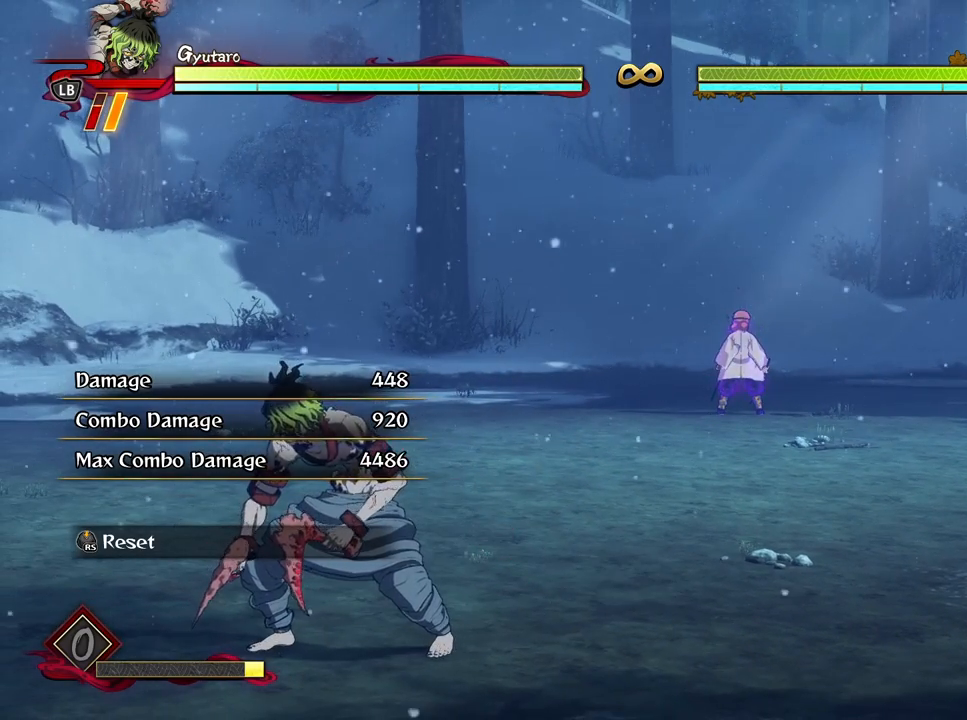
{"buttons": [], "left_stick": "center", "right_stick": "center", "events": []}
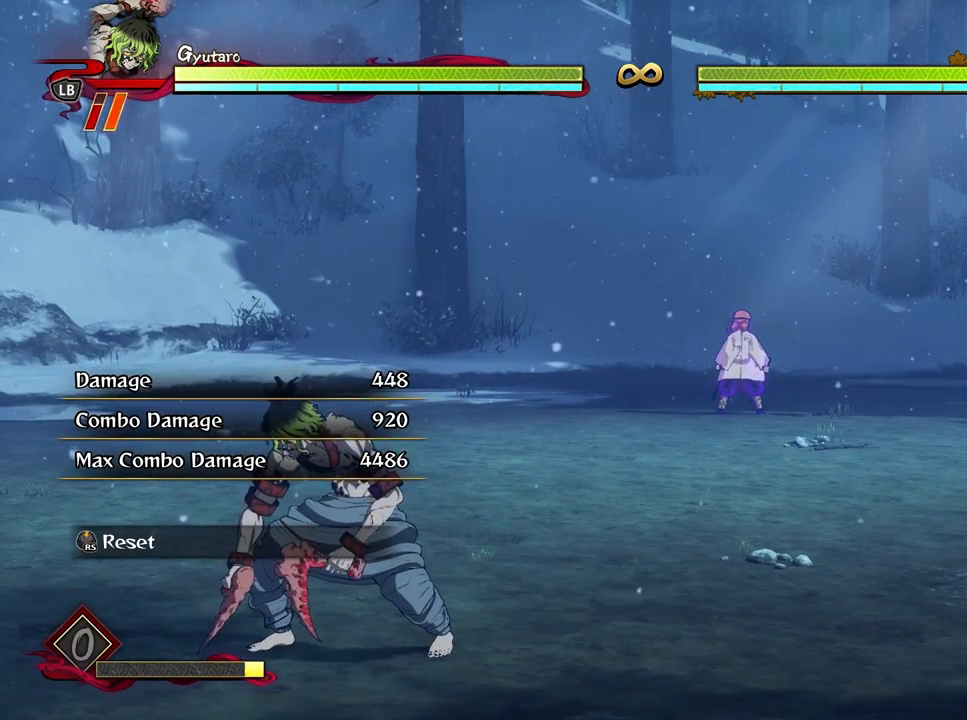
{"buttons": [], "left_stick": "center", "right_stick": "center", "events": []}
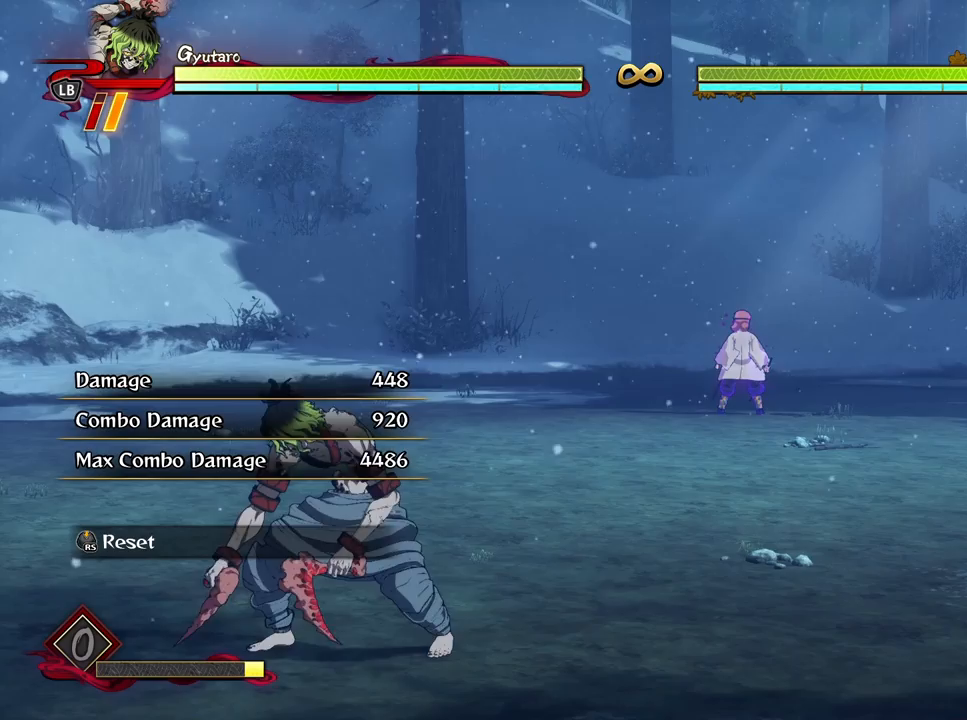
{"buttons": [], "left_stick": "center", "right_stick": "center", "events": [[67, "left_stick", "down"], [100, "L1", "down"], [267, "L1", "up"], [283, "left_stick", "center"]]}
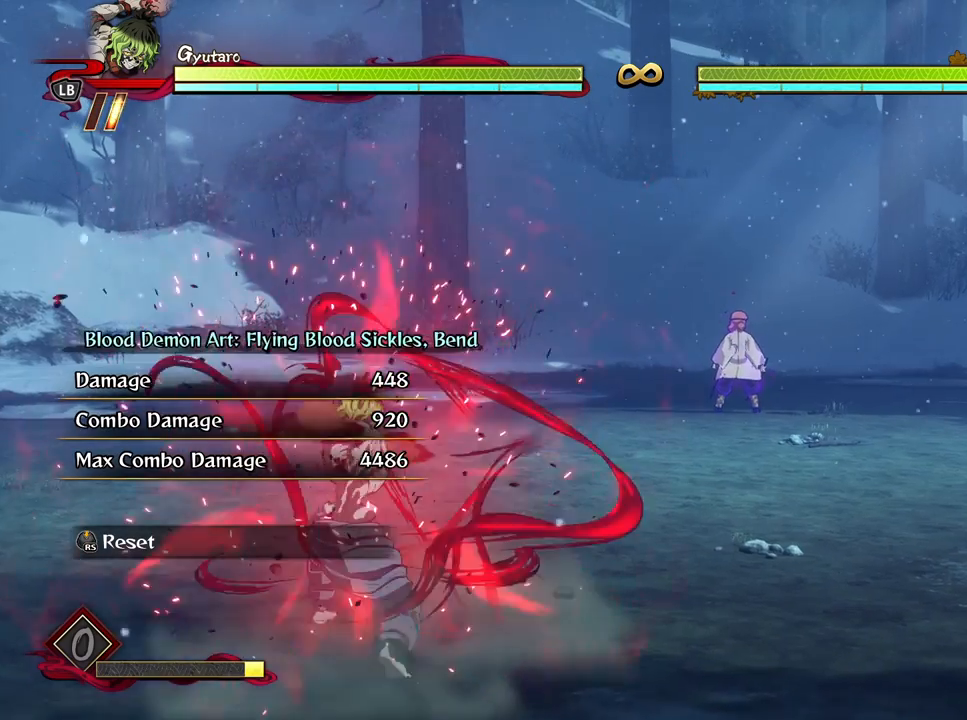
{"buttons": [], "left_stick": "center", "right_stick": "center", "events": []}
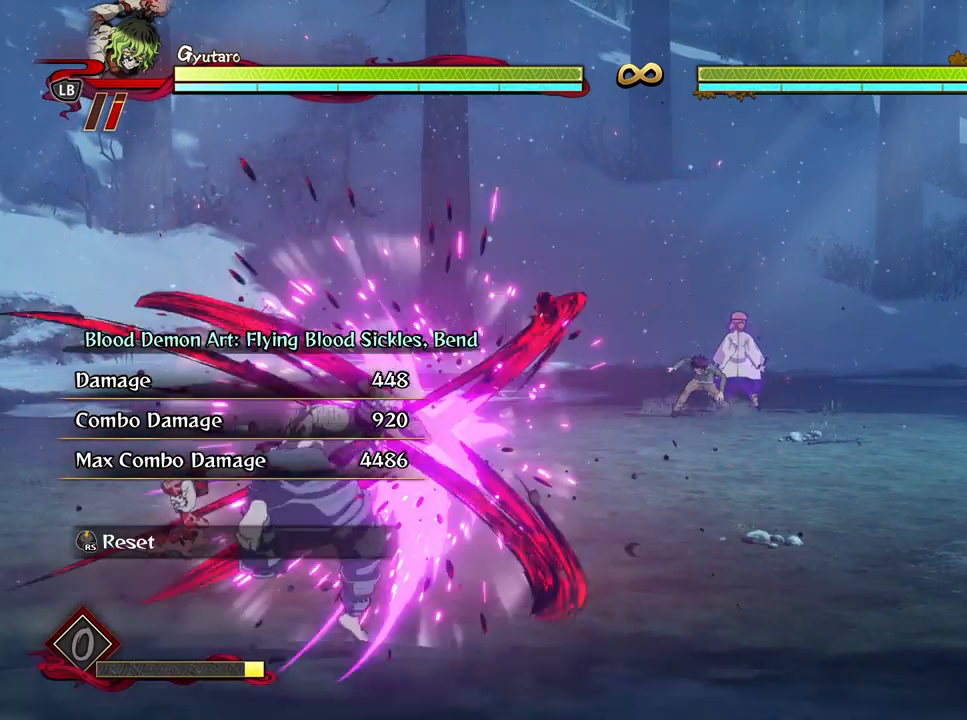
{"buttons": [], "left_stick": "center", "right_stick": "center", "events": []}
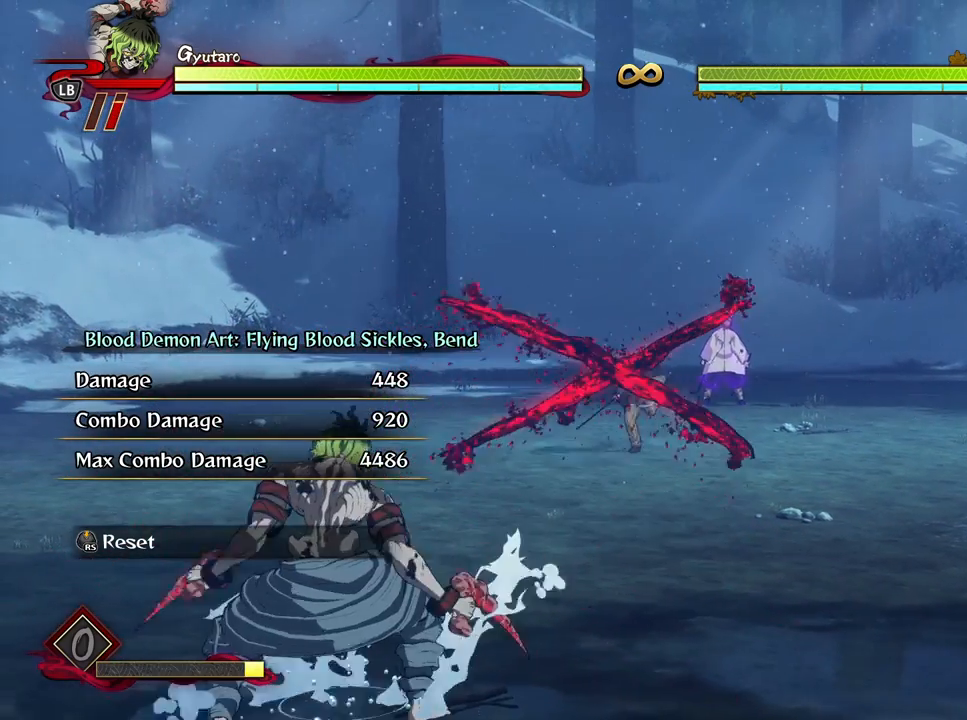
{"buttons": [], "left_stick": "center", "right_stick": "center", "events": []}
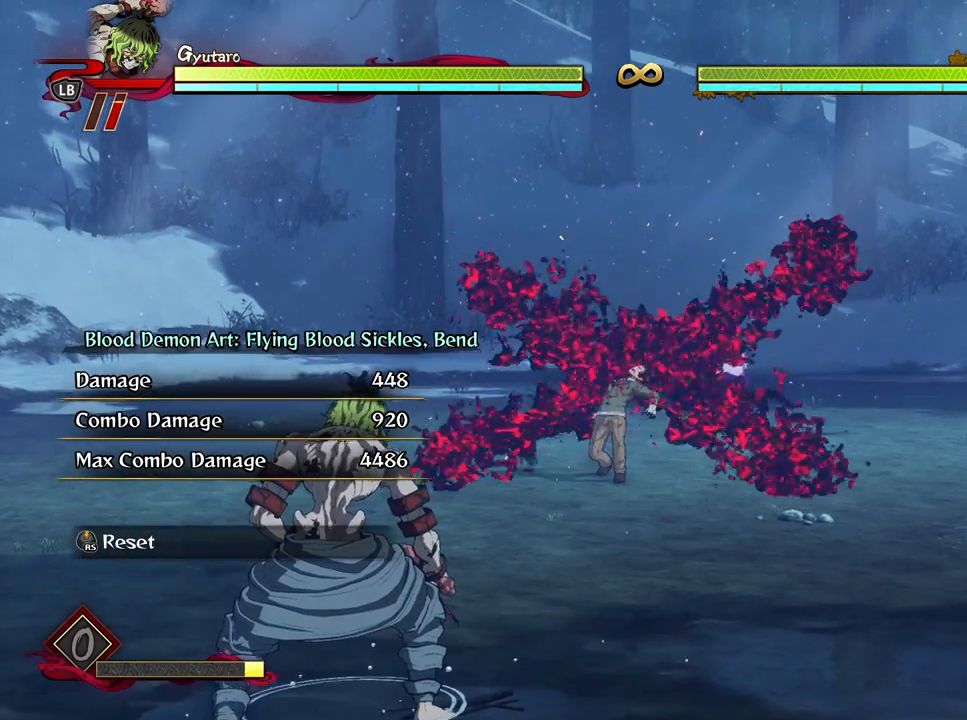
{"buttons": [], "left_stick": "center", "right_stick": "center", "events": []}
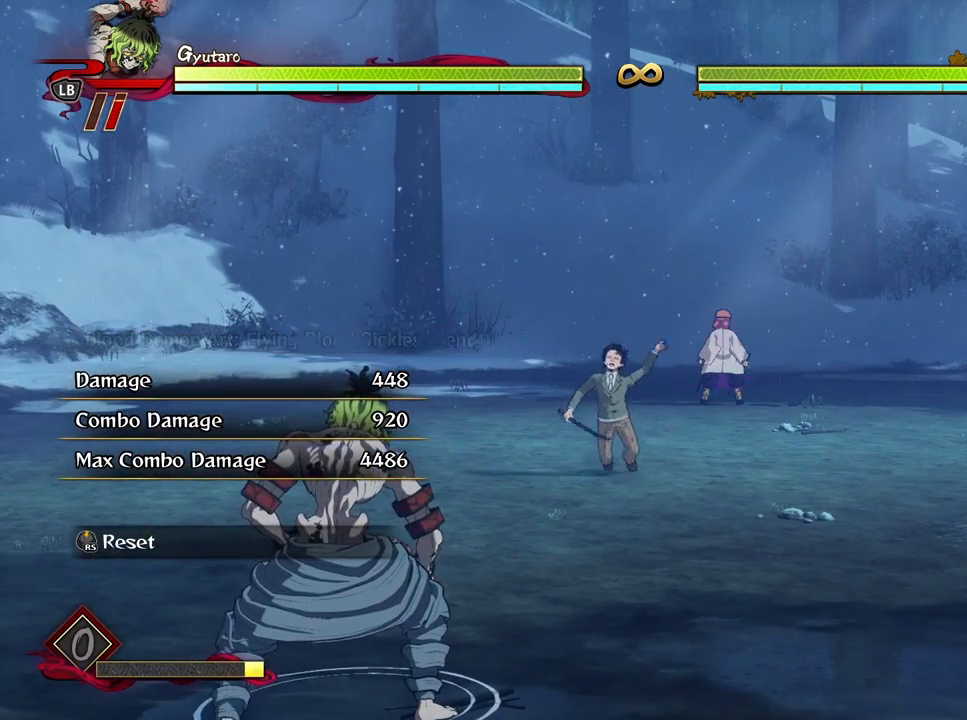
{"buttons": [], "left_stick": "center", "right_stick": "center", "events": []}
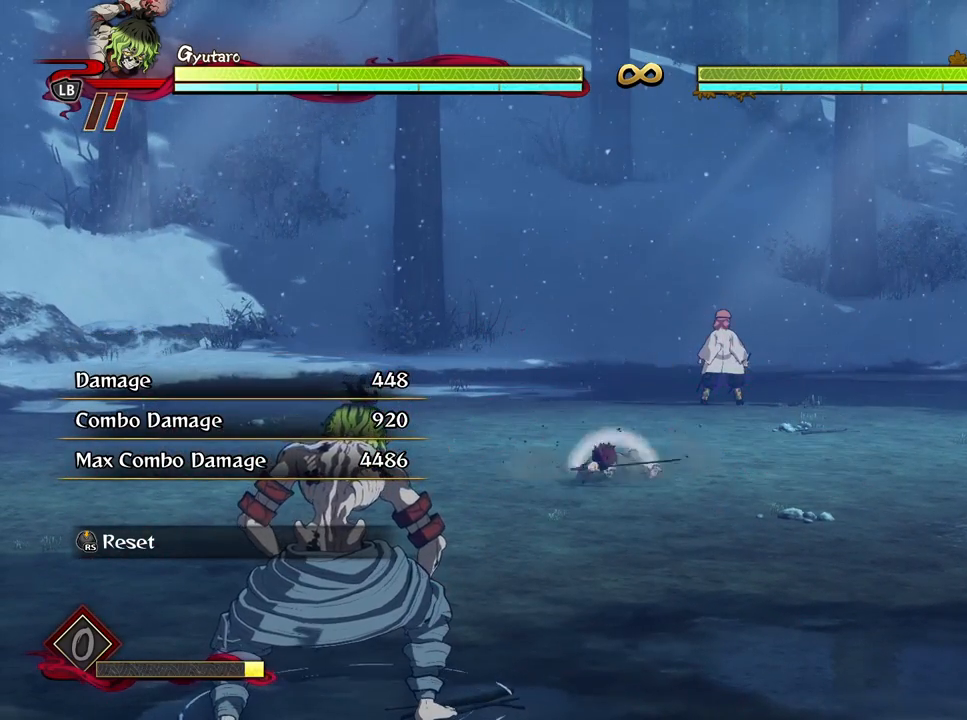
{"buttons": [], "left_stick": "center", "right_stick": "center", "events": []}
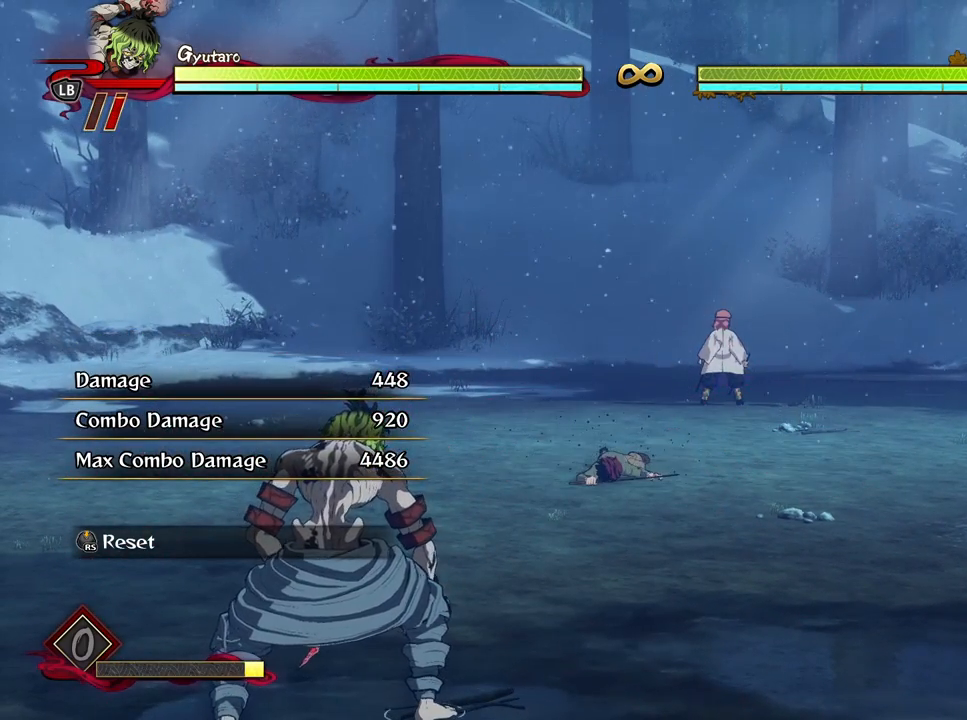
{"buttons": [], "left_stick": "center", "right_stick": "center", "events": []}
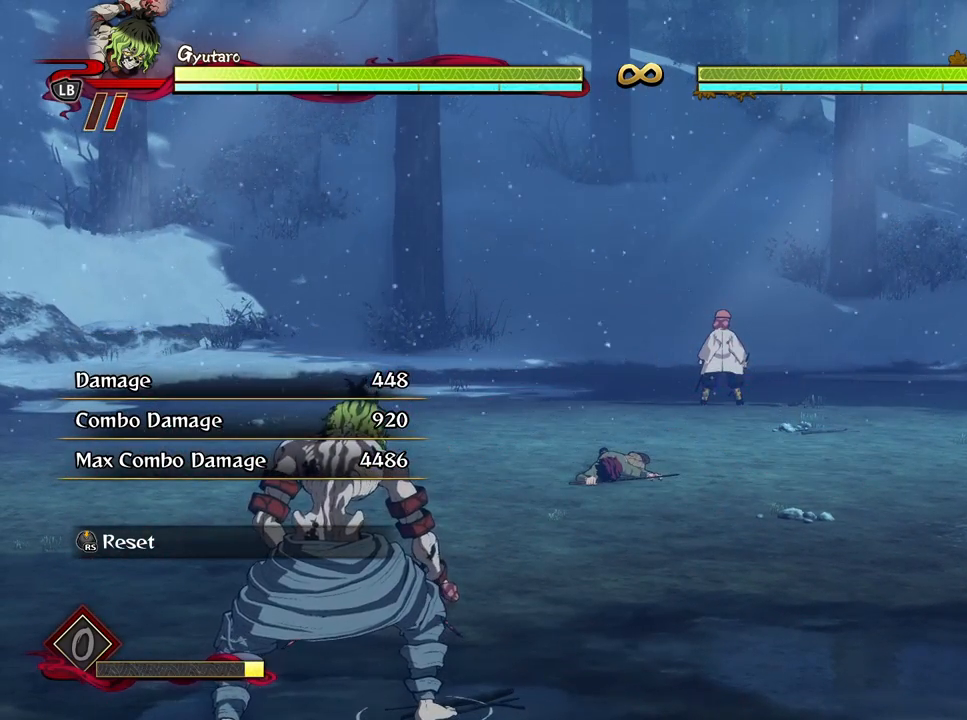
{"buttons": [], "left_stick": "center", "right_stick": "center", "events": []}
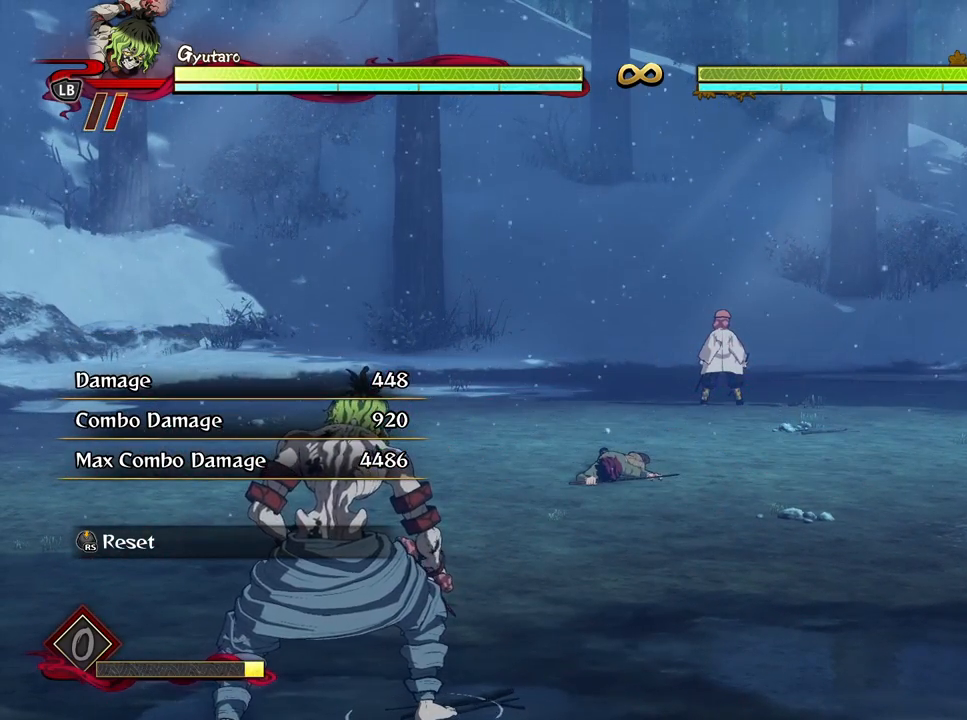
{"buttons": [], "left_stick": "center", "right_stick": "center", "events": []}
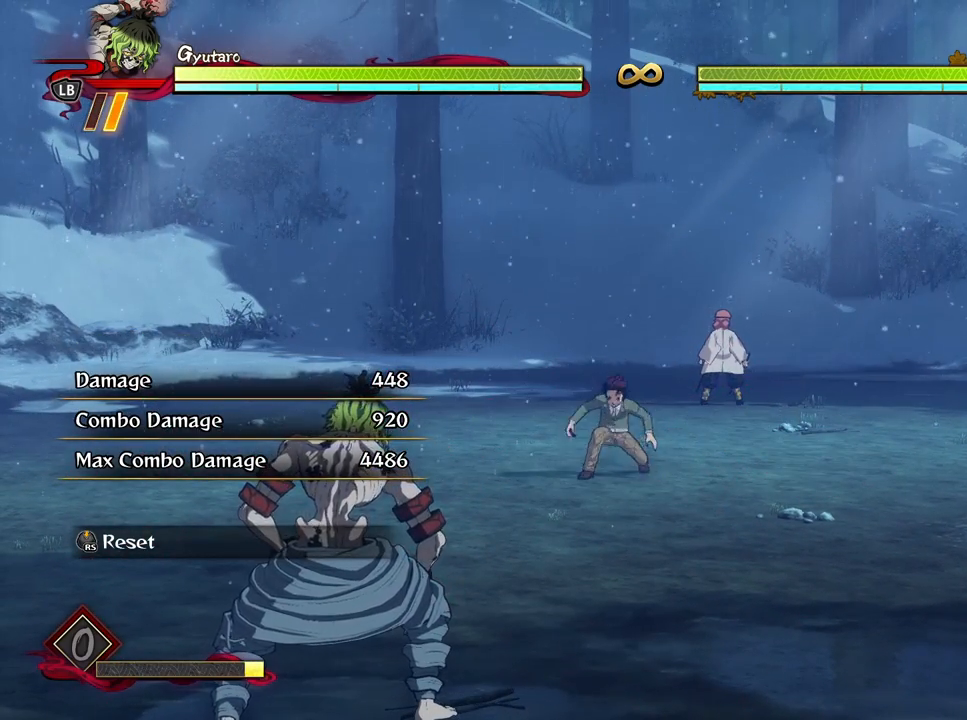
{"buttons": [], "left_stick": "center", "right_stick": "center", "events": []}
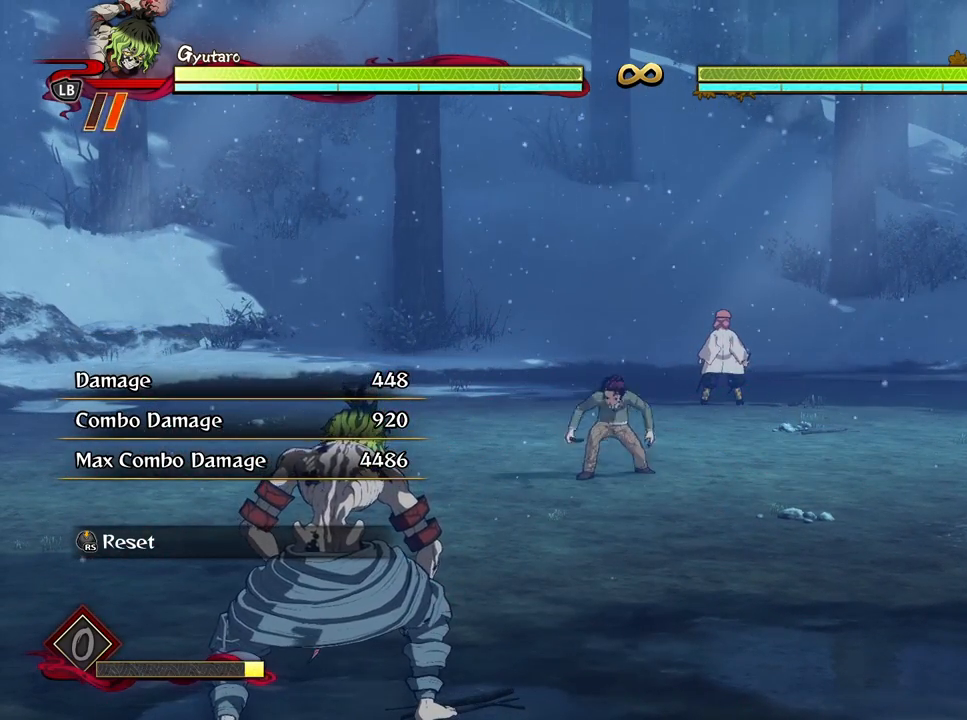
{"buttons": [], "left_stick": "up", "right_stick": "center", "events": [[350, "left_stick", "up"]]}
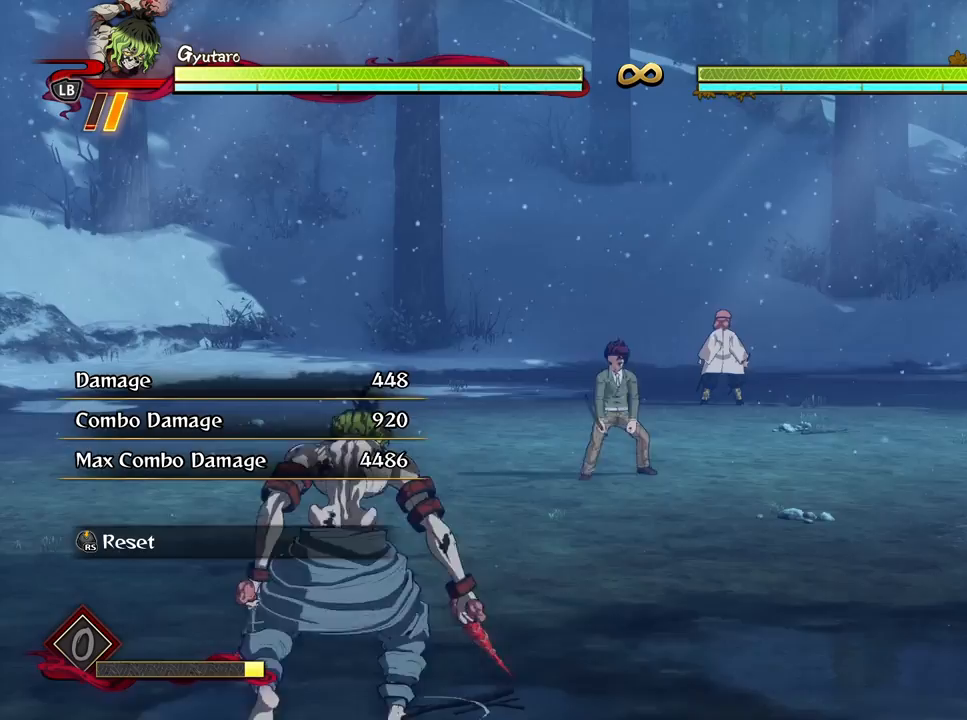
{"buttons": [], "left_stick": "down", "right_stick": "center", "events": [[267, "left_stick", "down"]]}
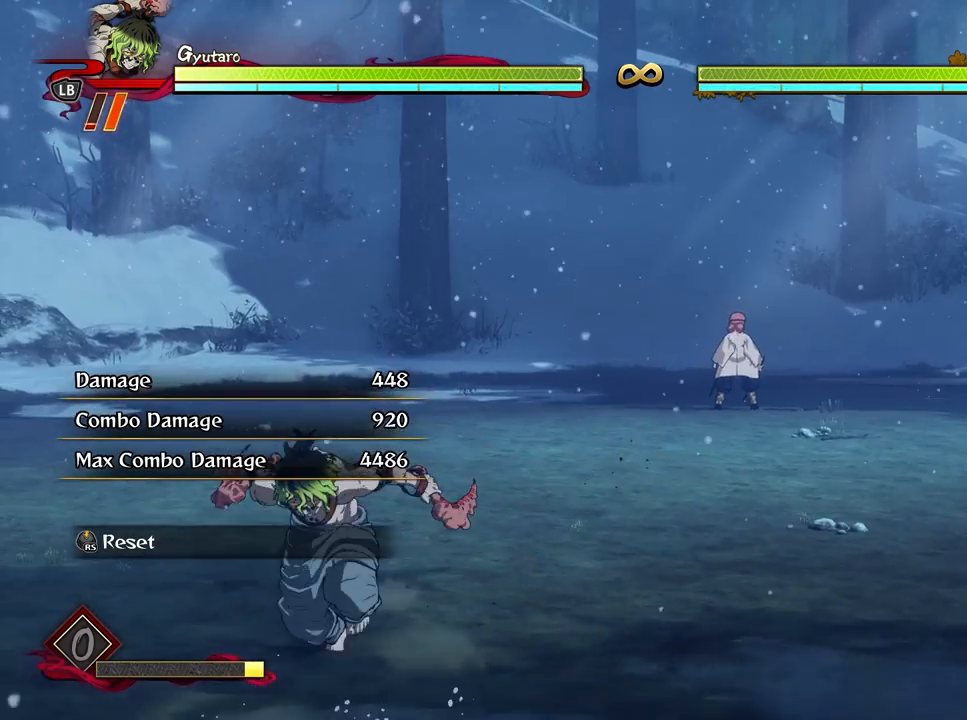
{"buttons": [], "left_stick": "down", "right_stick": "center", "events": [[133, "L1", "down"], [250, "L1", "up"]]}
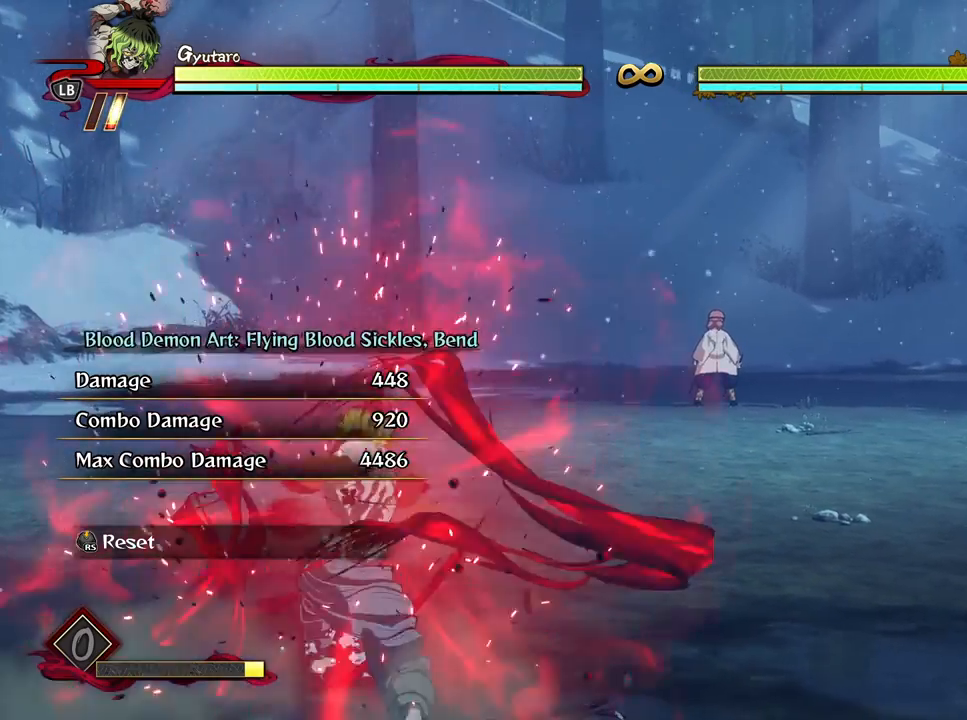
{"buttons": [], "left_stick": "center", "right_stick": "center", "events": [[133, "left_stick", "center"]]}
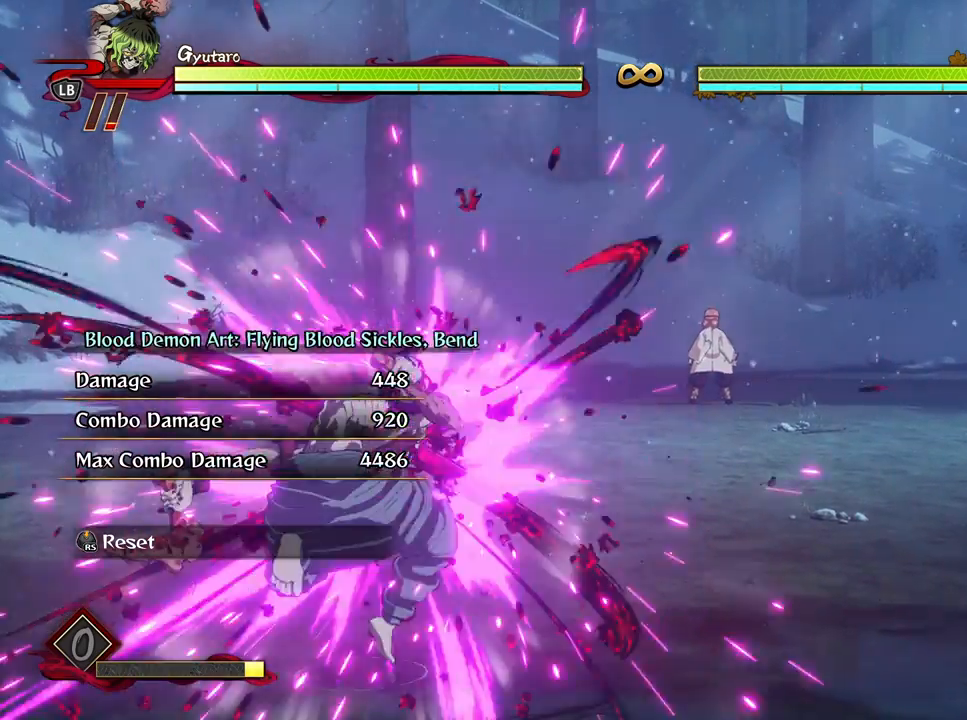
{"buttons": [], "left_stick": "center", "right_stick": "center", "events": []}
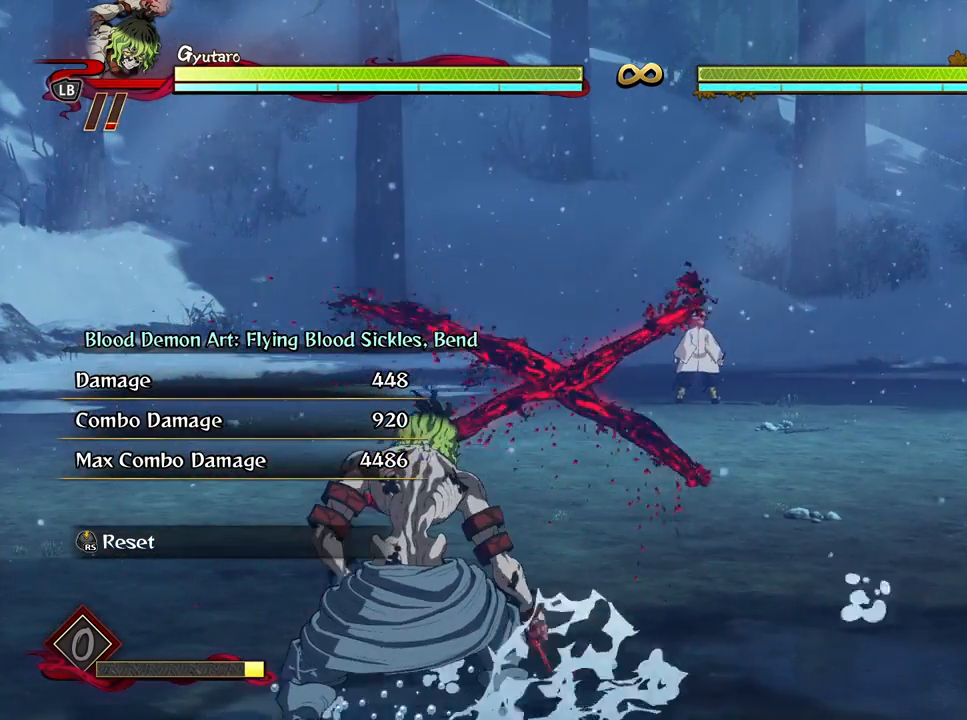
{"buttons": [], "left_stick": "center", "right_stick": "center", "events": []}
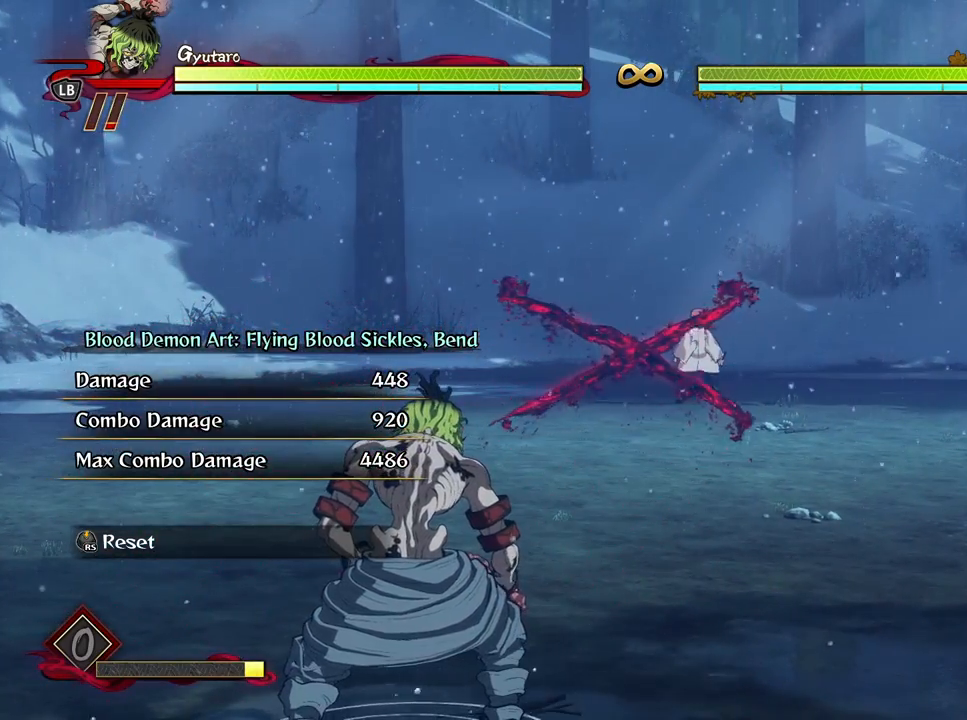
{"buttons": [], "left_stick": "center", "right_stick": "center", "events": []}
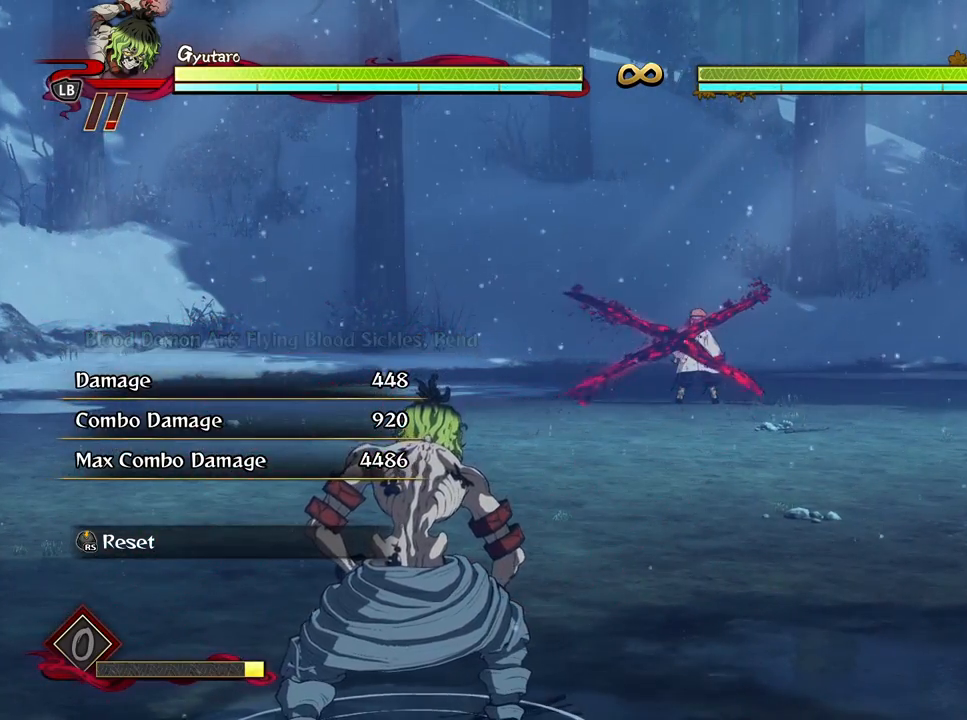
{"buttons": [], "left_stick": "center", "right_stick": "center", "events": []}
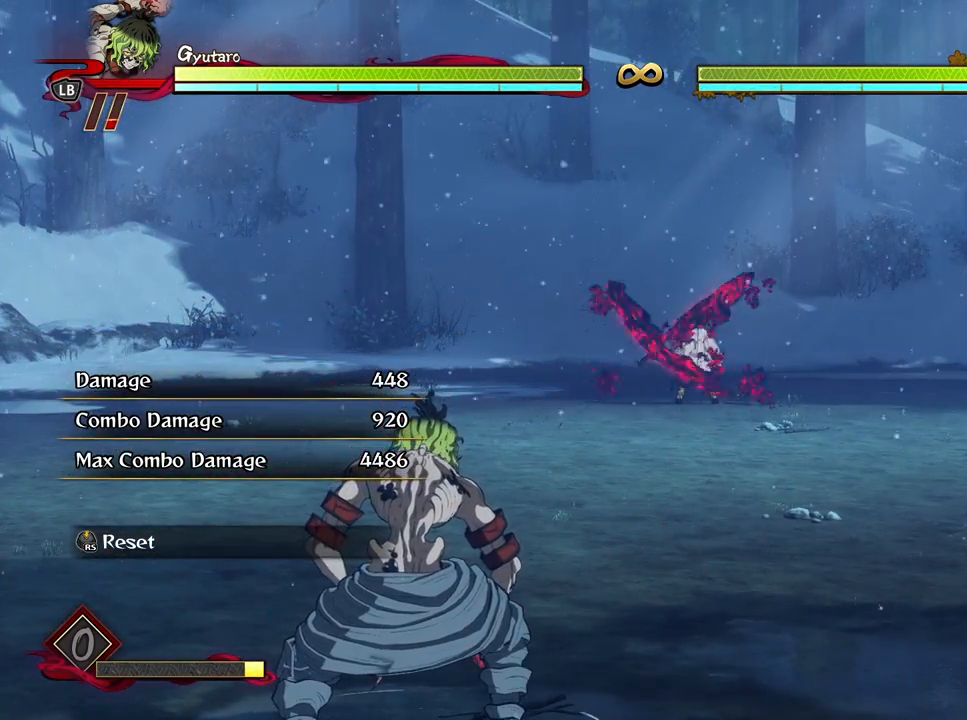
{"buttons": ["L2"], "left_stick": "center", "right_stick": "center", "events": [[433, "L2", "down"]]}
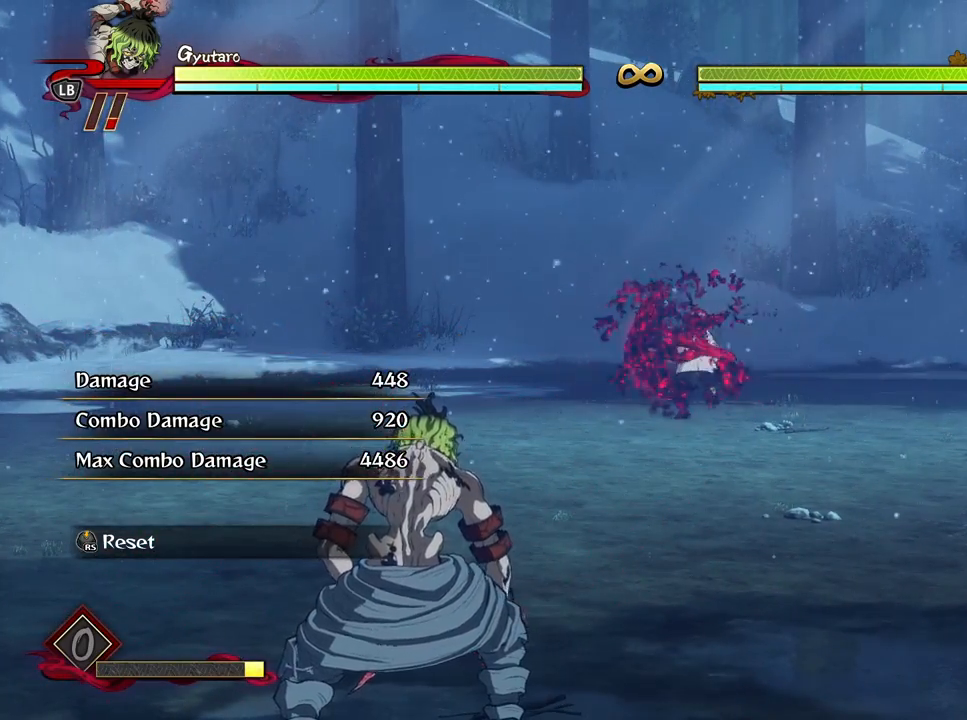
{"buttons": [], "left_stick": "center", "right_stick": "center", "events": [[50, "L2", "up"]]}
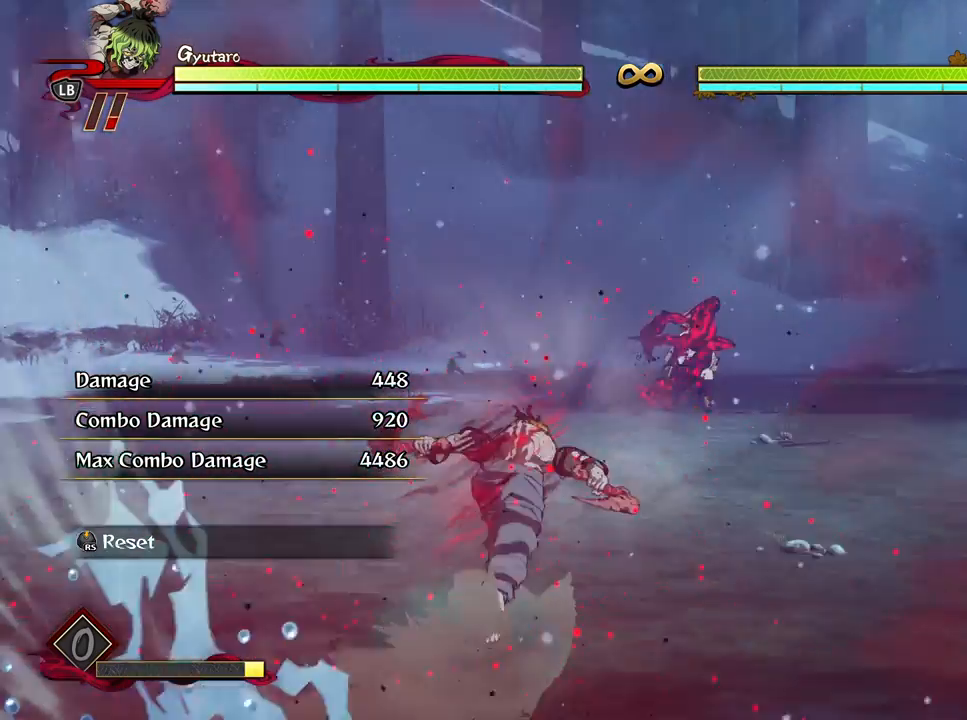
{"buttons": [], "left_stick": "center", "right_stick": "center", "events": []}
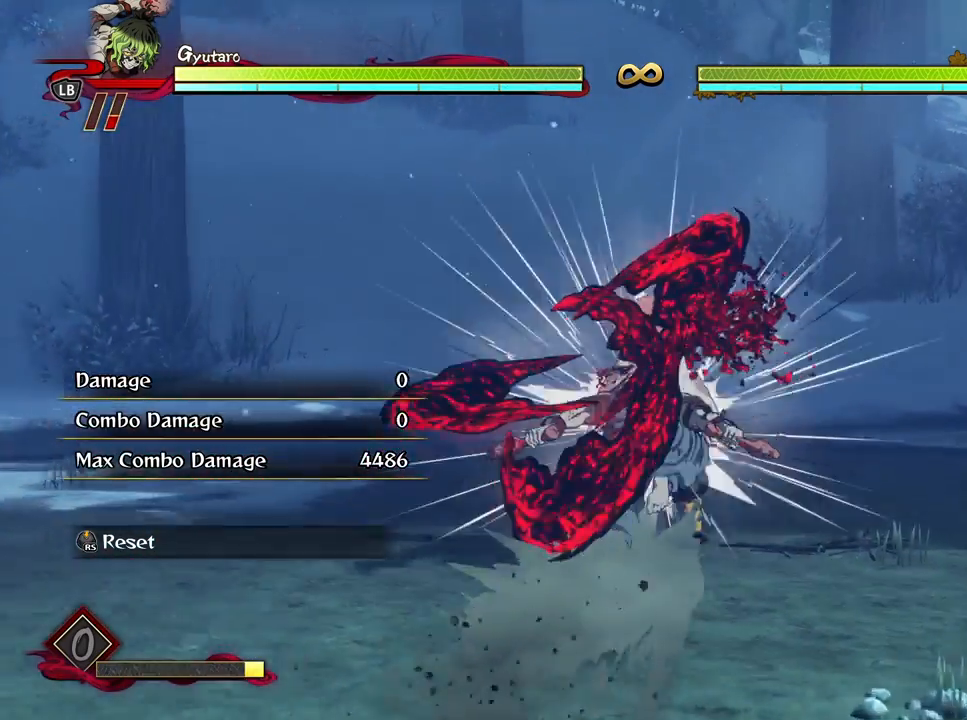
{"buttons": [], "left_stick": "center", "right_stick": "center", "events": [[233, "R3", "down"], [350, "R3", "up"]]}
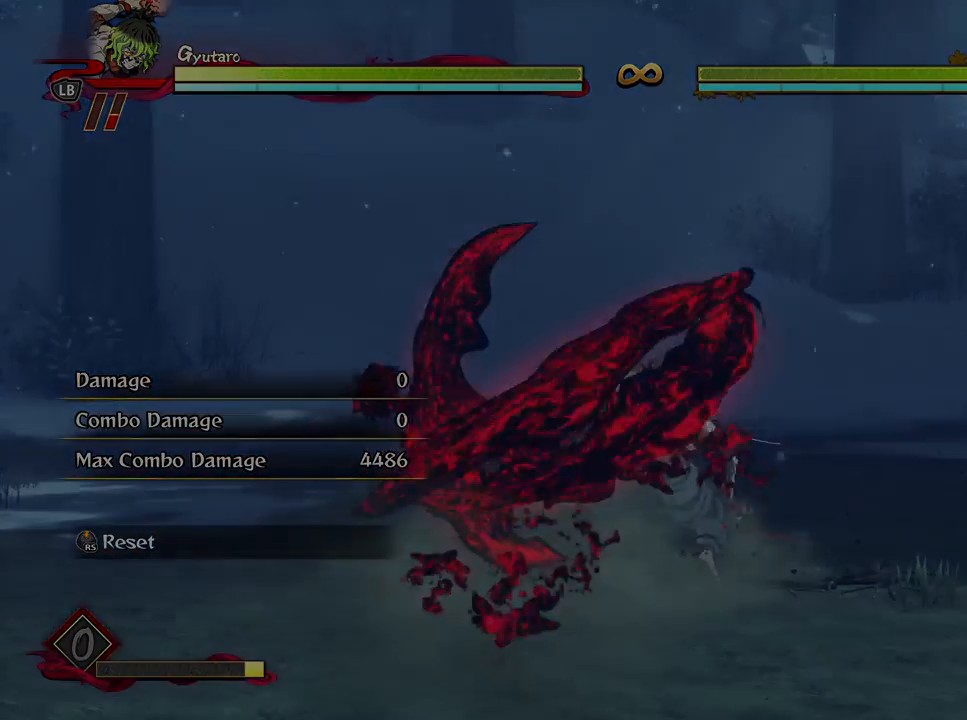
{"buttons": [], "left_stick": "center", "right_stick": "center", "events": []}